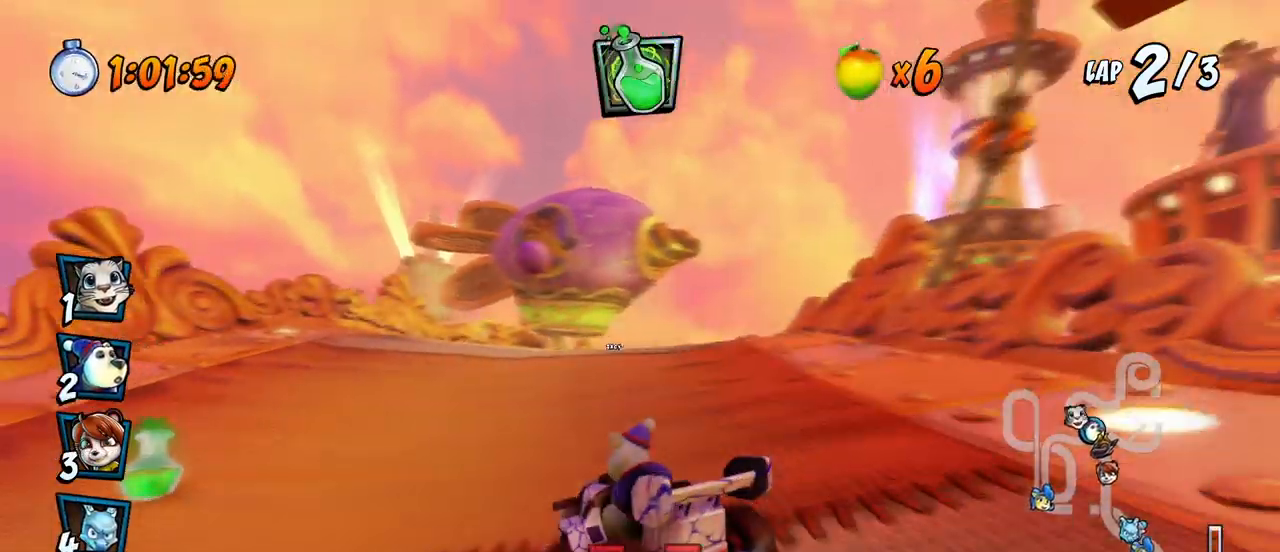
Gameplay with a controller (PlayStation layout); each line is a JSON object with the inputs held at the frame after it. "events" lists button and stick changes between this image and that frame as [ms after this image, input, new state], when the widget could be followed in between. Not read: right_stick.
{"buttons": ["CROSS"], "left_stick": "center", "events": [[33, "DPAD_UP", "up"], [50, "DPAD_UP", "down"], [67, "DPAD_LEFT", "up"], [67, "DPAD_UP", "up"], [83, "DPAD_RIGHT", "down"], [417, "DPAD_RIGHT", "up"], [450, "R2", "up"]]}
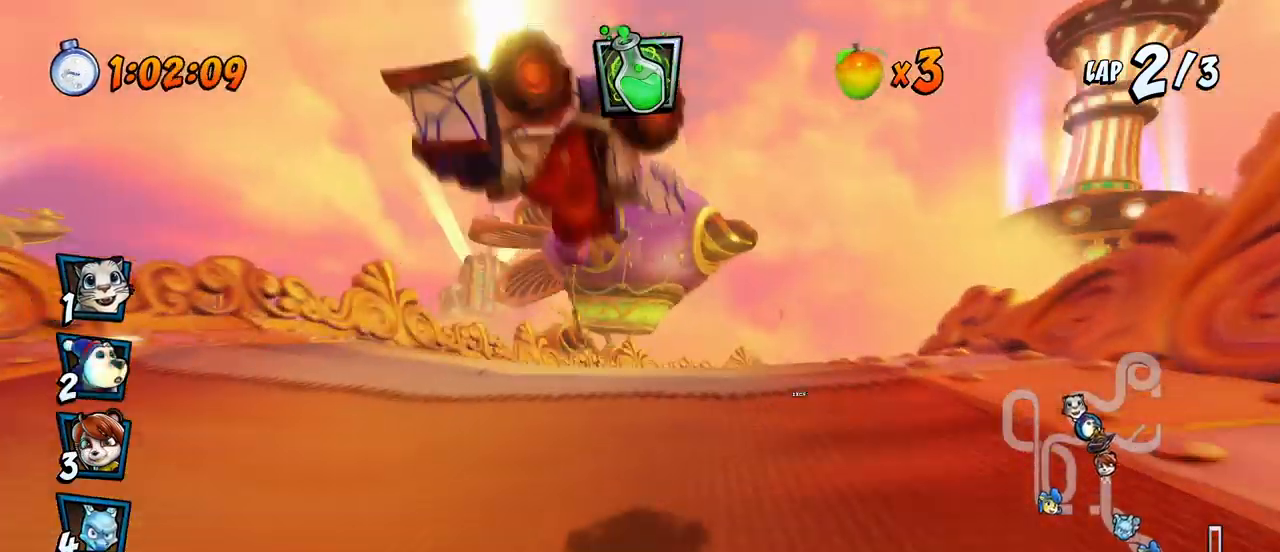
{"buttons": ["CROSS"], "left_stick": "center", "events": []}
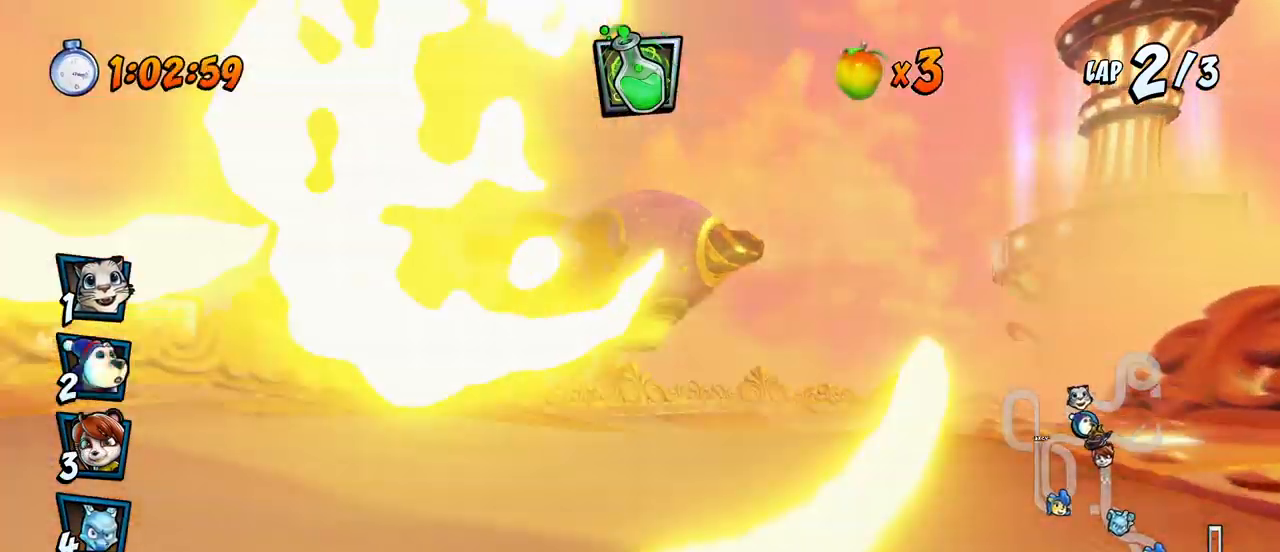
{"buttons": ["CROSS"], "left_stick": "center", "events": [[267, "DPAD_RIGHT", "down"], [467, "DPAD_RIGHT", "up"]]}
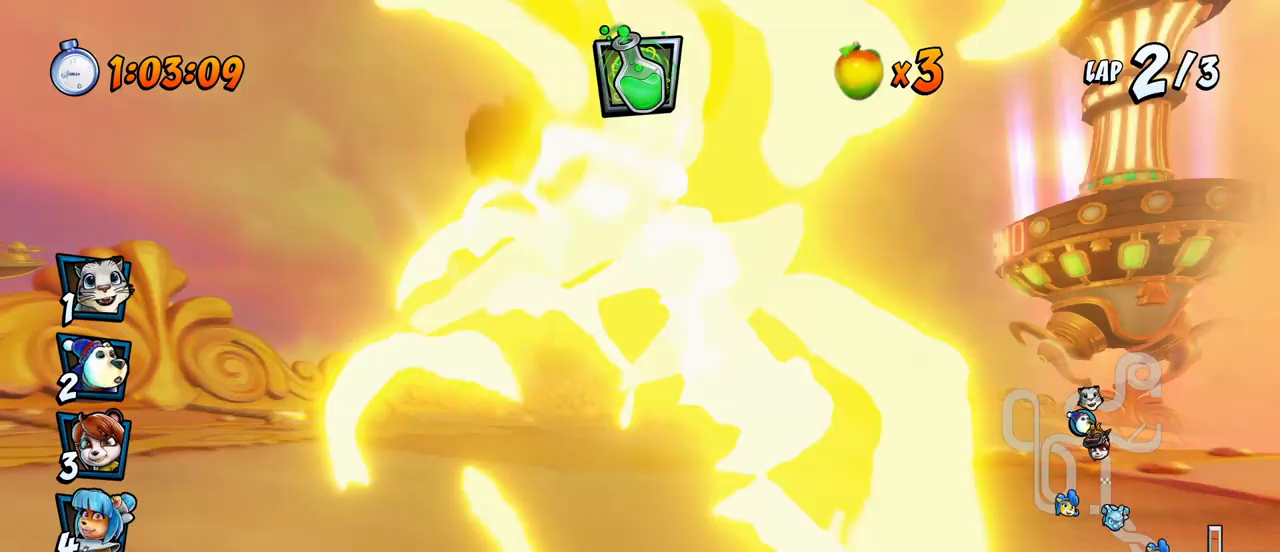
{"buttons": ["CROSS"], "left_stick": "center", "events": [[283, "DPAD_RIGHT", "down"], [467, "DPAD_RIGHT", "up"]]}
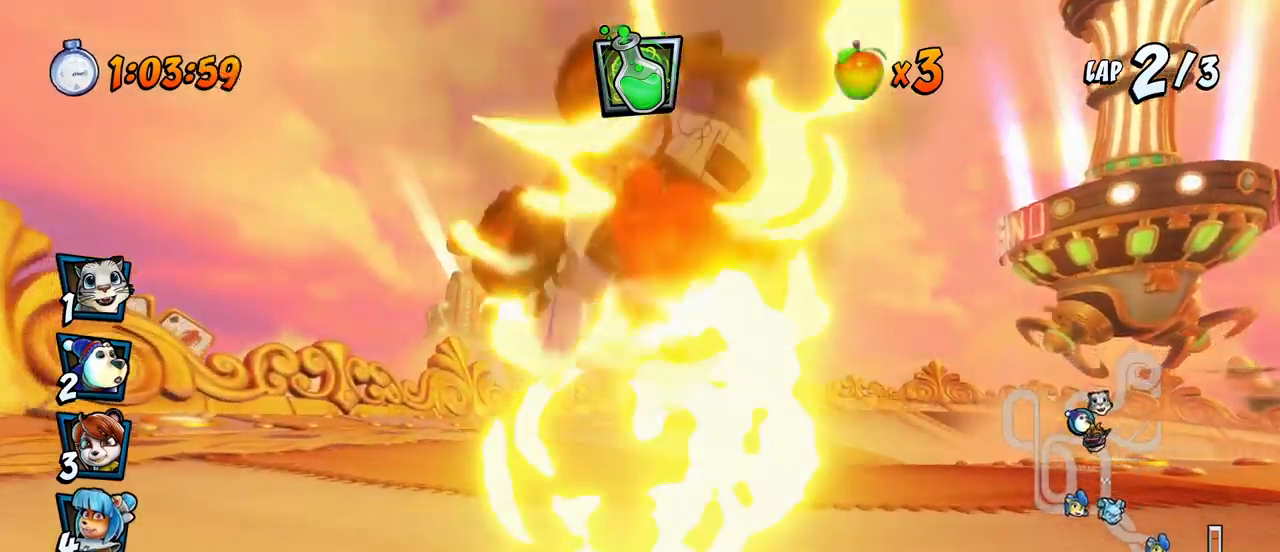
{"buttons": ["CROSS"], "left_stick": "center", "events": [[233, "DPAD_RIGHT", "down"], [467, "DPAD_RIGHT", "up"]]}
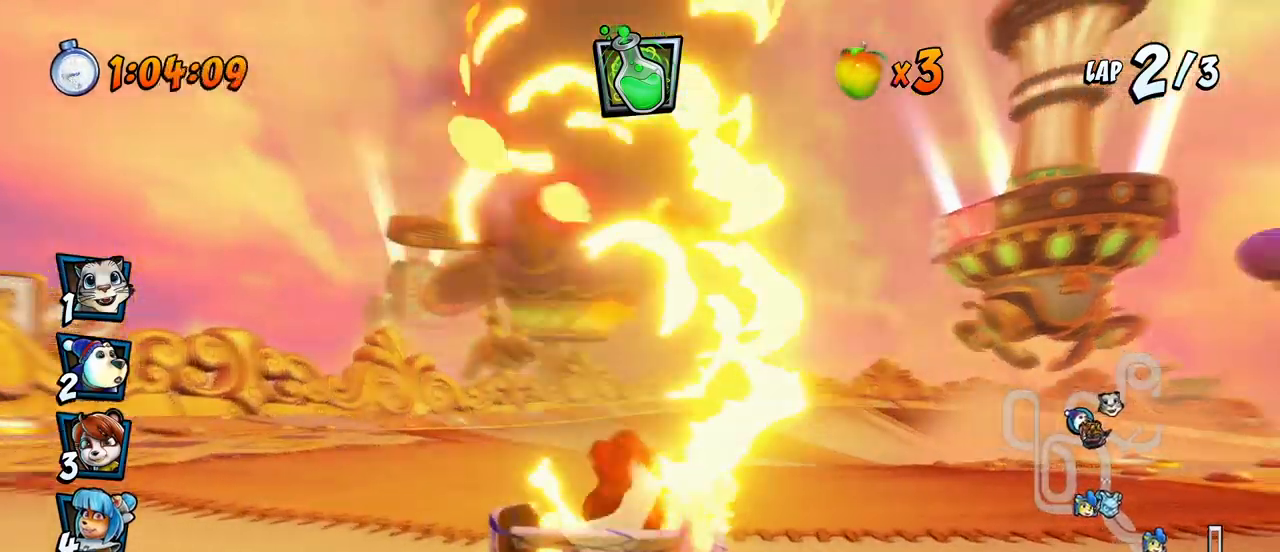
{"buttons": ["CROSS", "SQUARE", "R2"], "left_stick": "center", "events": [[433, "R2", "down"], [500, "SQUARE", "down"]]}
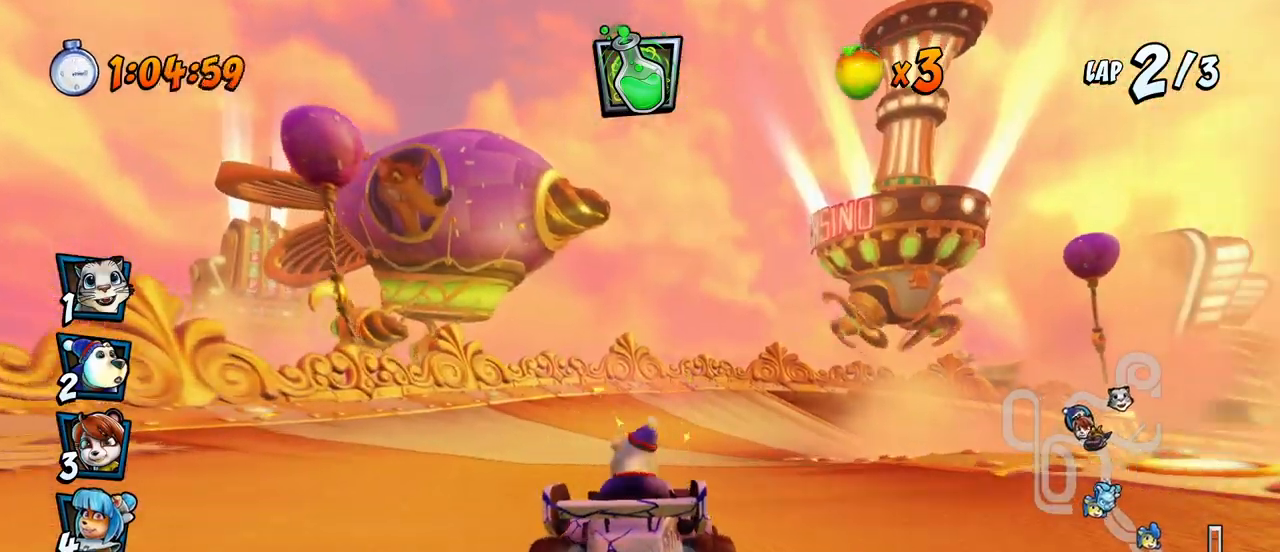
{"buttons": ["CROSS", "R2", "DPAD_RIGHT"], "left_stick": "center", "events": [[83, "CROSS", "up"], [133, "DPAD_RIGHT", "down"], [150, "DPAD_UP", "down"], [200, "CROSS", "down"], [250, "DPAD_UP", "up"], [250, "SQUARE", "up"], [317, "DPAD_UP", "down"], [333, "DPAD_UP", "up"]]}
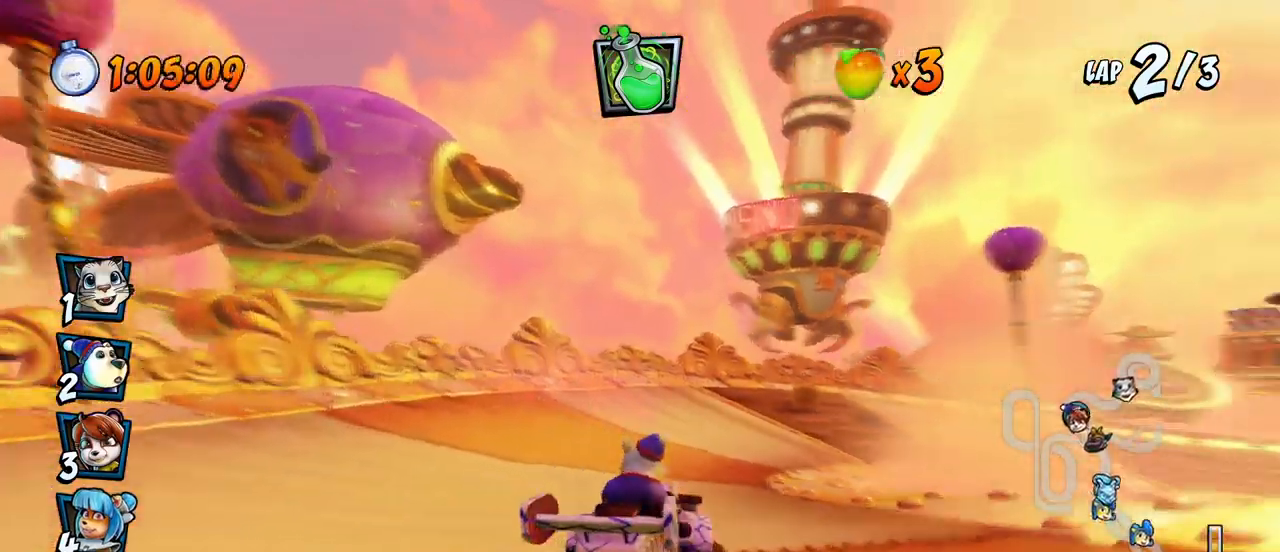
{"buttons": ["CROSS", "R2", "DPAD_RIGHT"], "left_stick": "center", "events": [[67, "DPAD_UP", "down"], [83, "DPAD_UP", "up"], [100, "DPAD_LEFT", "down"], [100, "DPAD_RIGHT", "up"], [100, "DPAD_UP", "down"], [117, "DPAD_UP", "up"], [433, "DPAD_UP", "down"], [450, "DPAD_LEFT", "up"], [450, "DPAD_RIGHT", "down"], [467, "DPAD_UP", "up"]]}
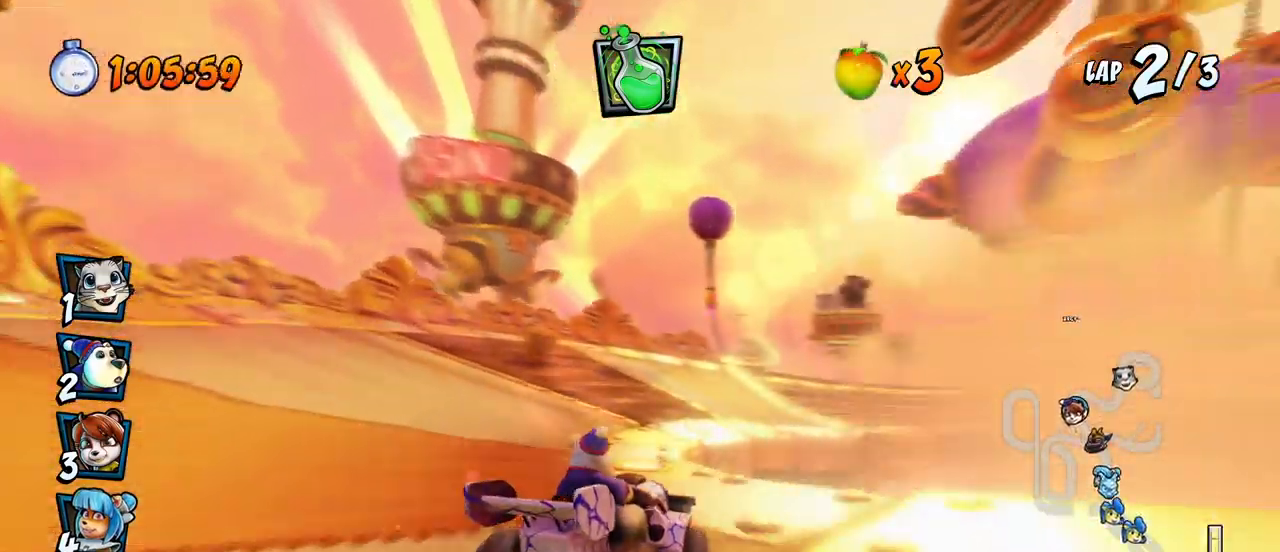
{"buttons": ["CROSS", "L1", "R2", "DPAD_RIGHT"], "left_stick": "center", "events": [[283, "L1", "down"]]}
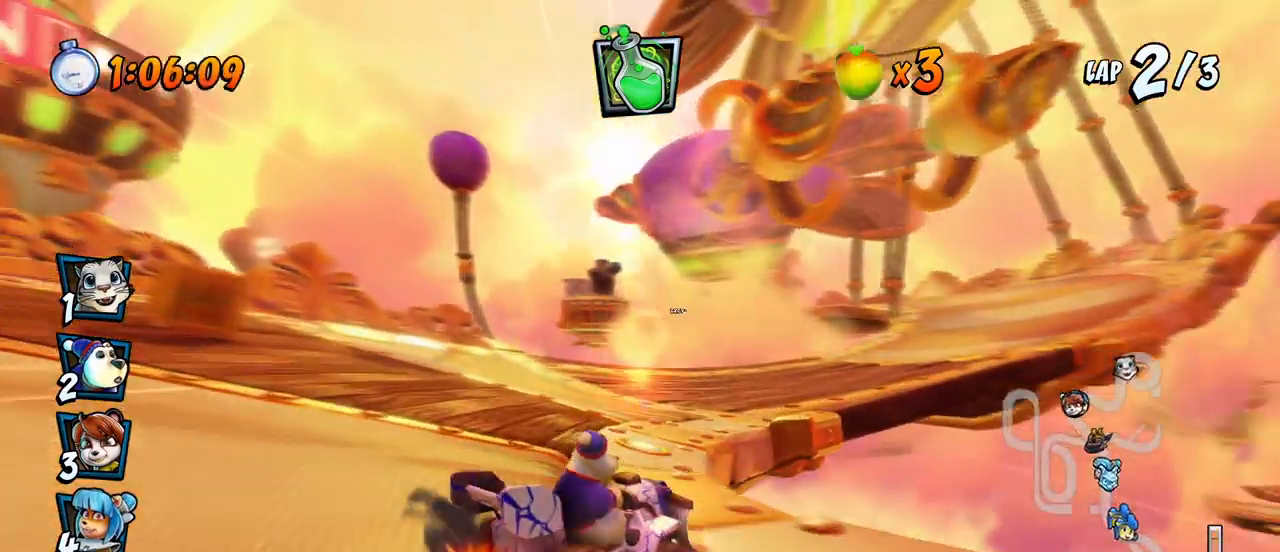
{"buttons": ["CROSS", "R2", "DPAD_UP", "DPAD_RIGHT"], "left_stick": "center", "events": [[100, "L1", "up"], [483, "DPAD_UP", "down"]]}
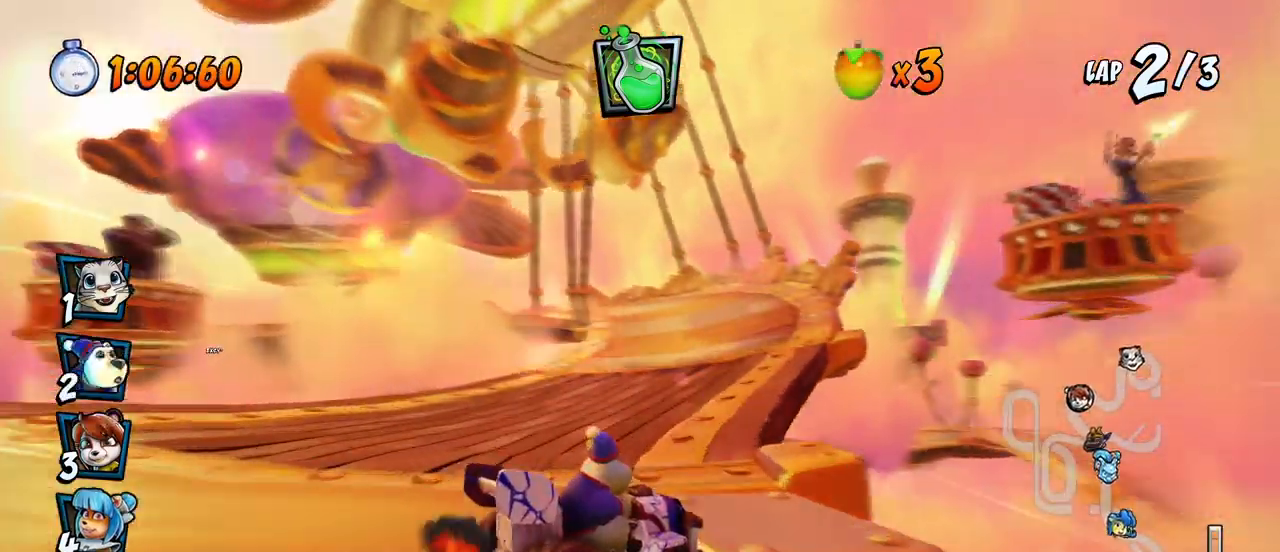
{"buttons": ["CROSS", "R2"], "left_stick": "center", "events": [[217, "L1", "down"], [300, "R2", "up"], [350, "R2", "down"], [400, "DPAD_UP", "up"], [417, "L1", "up"], [433, "DPAD_RIGHT", "up"]]}
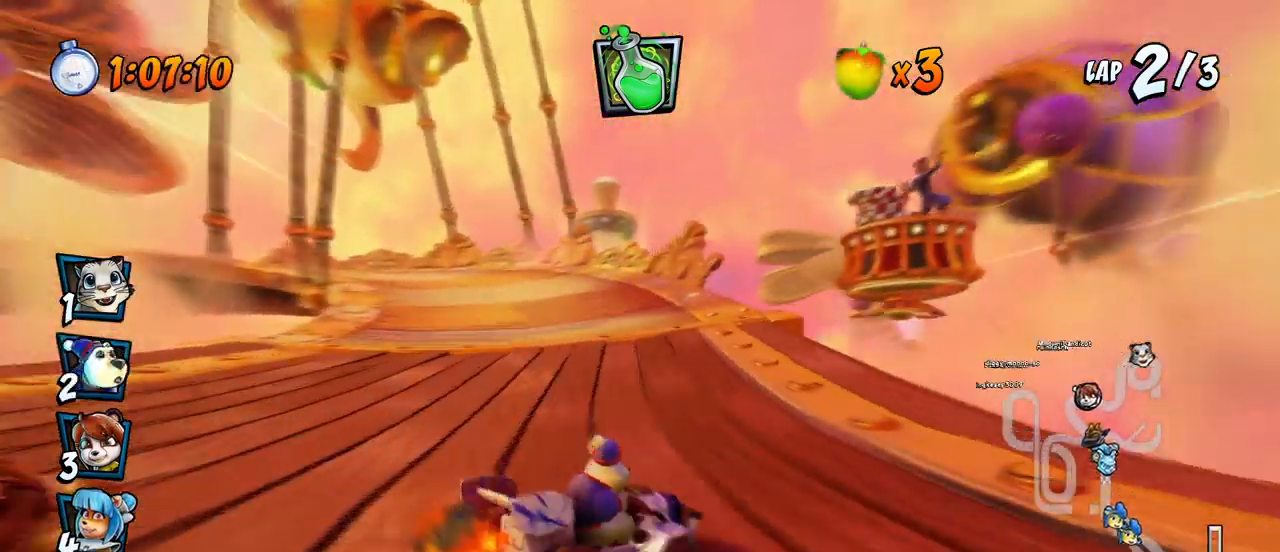
{"buttons": ["CROSS", "R2", "DPAD_UP"], "left_stick": "center", "events": [[100, "DPAD_LEFT", "down"], [500, "DPAD_LEFT", "up"], [500, "DPAD_UP", "down"]]}
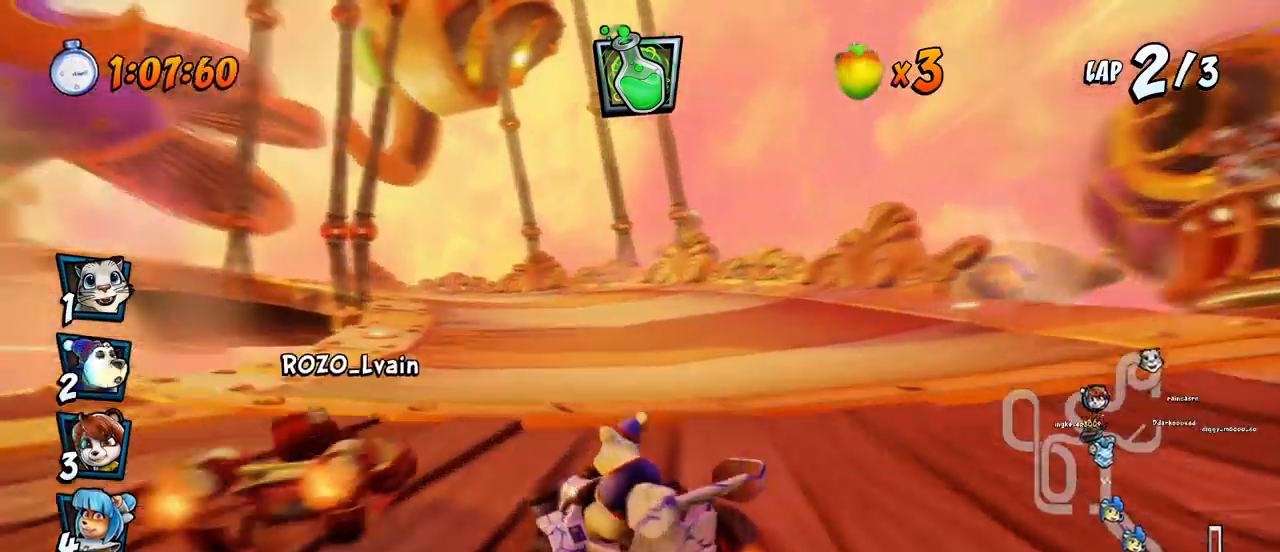
{"buttons": ["CROSS", "L1", "R2", "DPAD_UP", "DPAD_RIGHT"], "left_stick": "center", "events": [[17, "DPAD_RIGHT", "down"], [17, "DPAD_UP", "up"], [333, "DPAD_UP", "down"], [500, "L1", "down"]]}
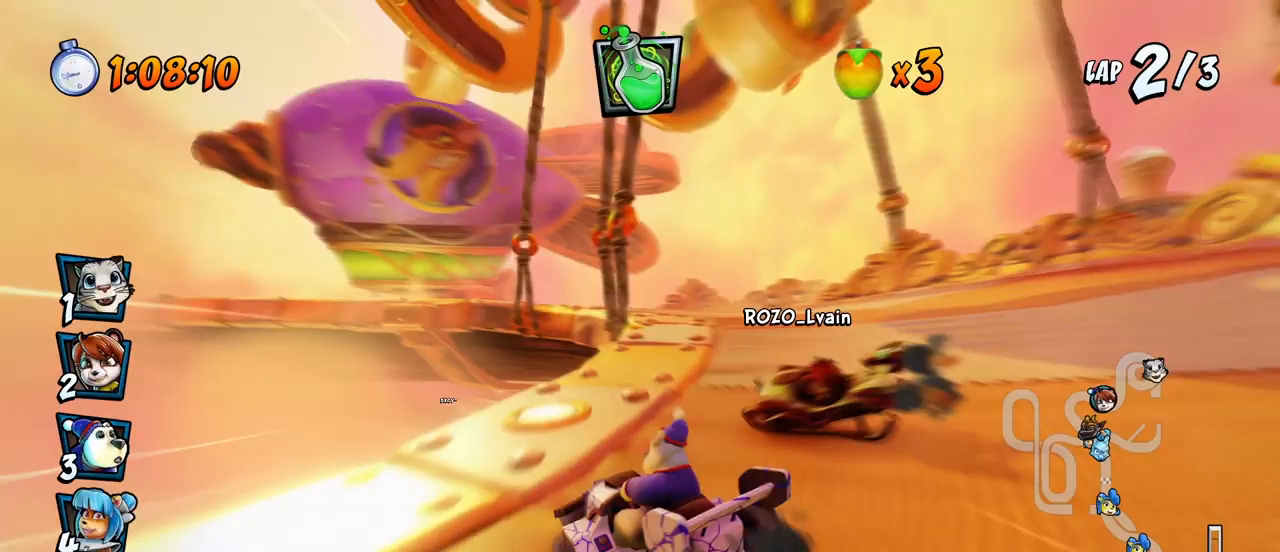
{"buttons": ["CROSS", "R2", "DPAD_UP", "DPAD_LEFT"], "left_stick": "center", "events": [[17, "DPAD_LEFT", "down"], [17, "DPAD_RIGHT", "up"], [200, "DPAD_LEFT", "up"], [200, "DPAD_RIGHT", "down"], [200, "L1", "up"], [233, "DPAD_UP", "up"], [250, "DPAD_UP", "down"], [267, "DPAD_UP", "up"], [350, "DPAD_UP", "down"], [383, "DPAD_LEFT", "down"], [383, "DPAD_RIGHT", "up"]]}
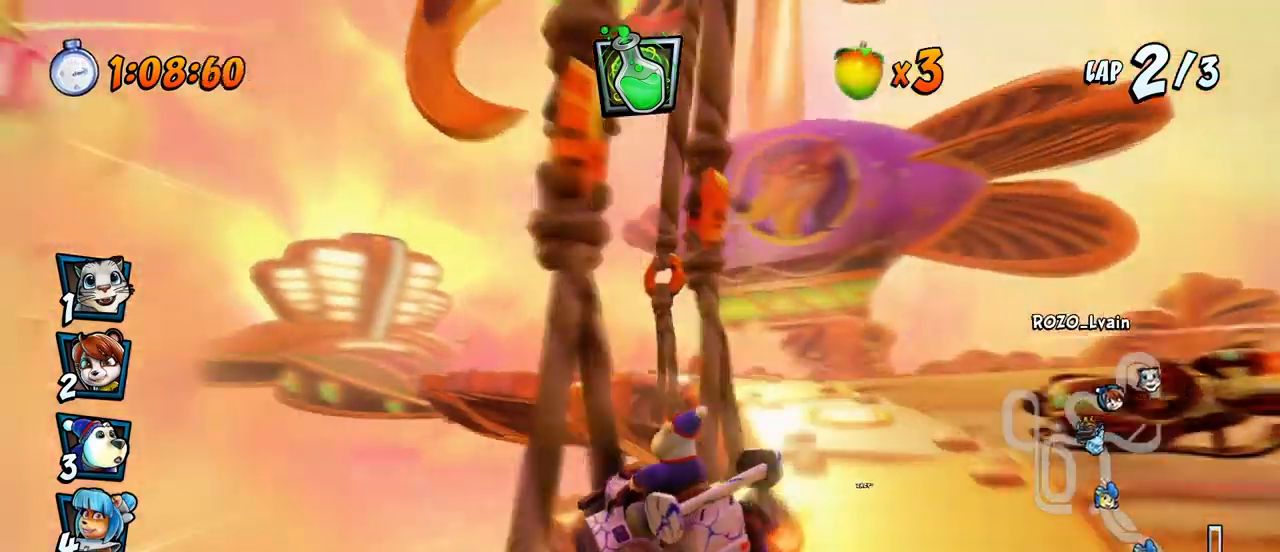
{"buttons": ["CROSS", "L1", "R2", "DPAD_UP", "DPAD_RIGHT"], "left_stick": "center", "events": [[17, "DPAD_LEFT", "up"], [33, "DPAD_RIGHT", "down"], [50, "DPAD_UP", "up"], [167, "DPAD_UP", "down"], [183, "DPAD_RIGHT", "up"], [200, "DPAD_LEFT", "down"], [300, "DPAD_LEFT", "up"], [300, "DPAD_RIGHT", "down"], [317, "DPAD_UP", "up"], [367, "L1", "down"], [383, "DPAD_UP", "down"]]}
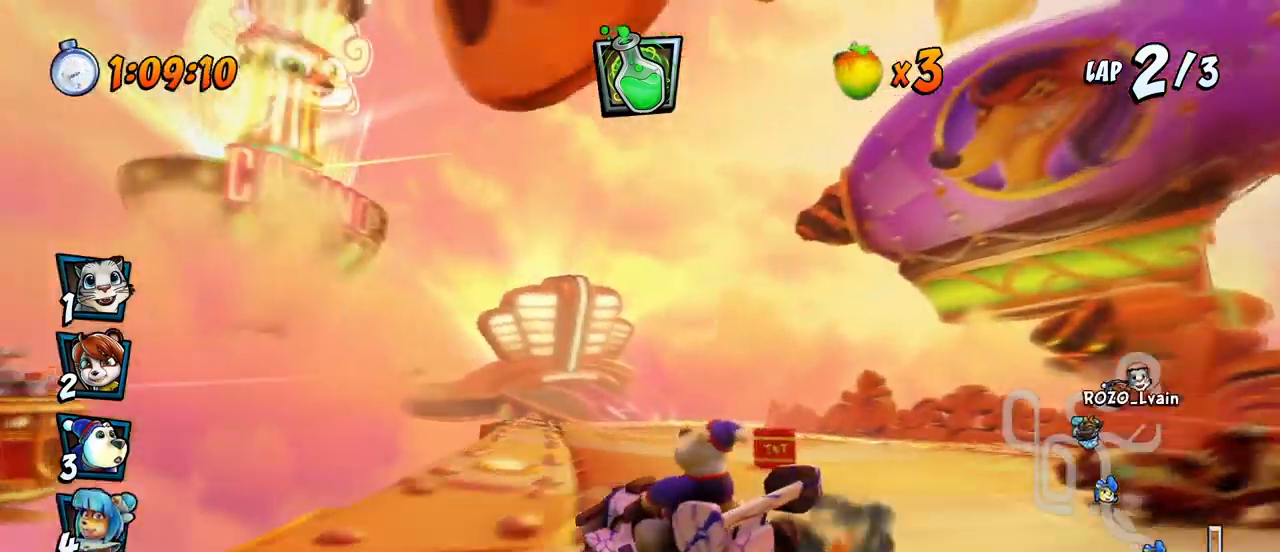
{"buttons": ["CROSS", "R2", "DPAD_RIGHT"], "left_stick": "center", "events": [[100, "DPAD_LEFT", "down"], [100, "DPAD_RIGHT", "up"], [117, "L1", "up"], [183, "R2", "up"], [250, "R2", "down"], [400, "DPAD_UP", "up"], [433, "DPAD_LEFT", "up"], [500, "DPAD_RIGHT", "down"]]}
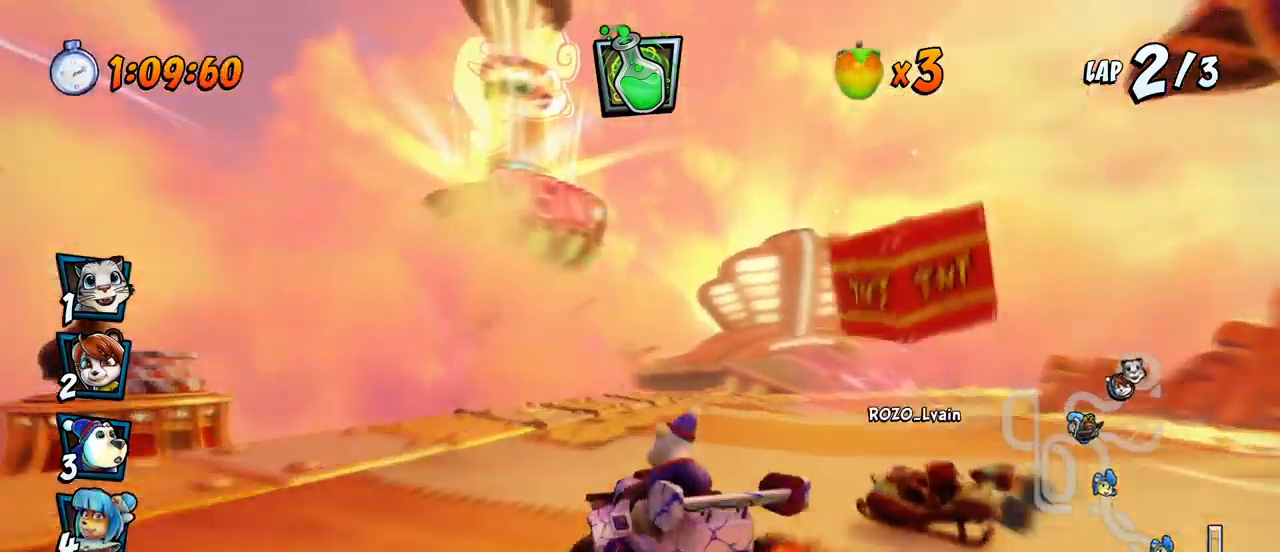
{"buttons": ["CROSS", "R2", "DPAD_UP", "DPAD_RIGHT"], "left_stick": "center", "events": [[33, "DPAD_UP", "down"]]}
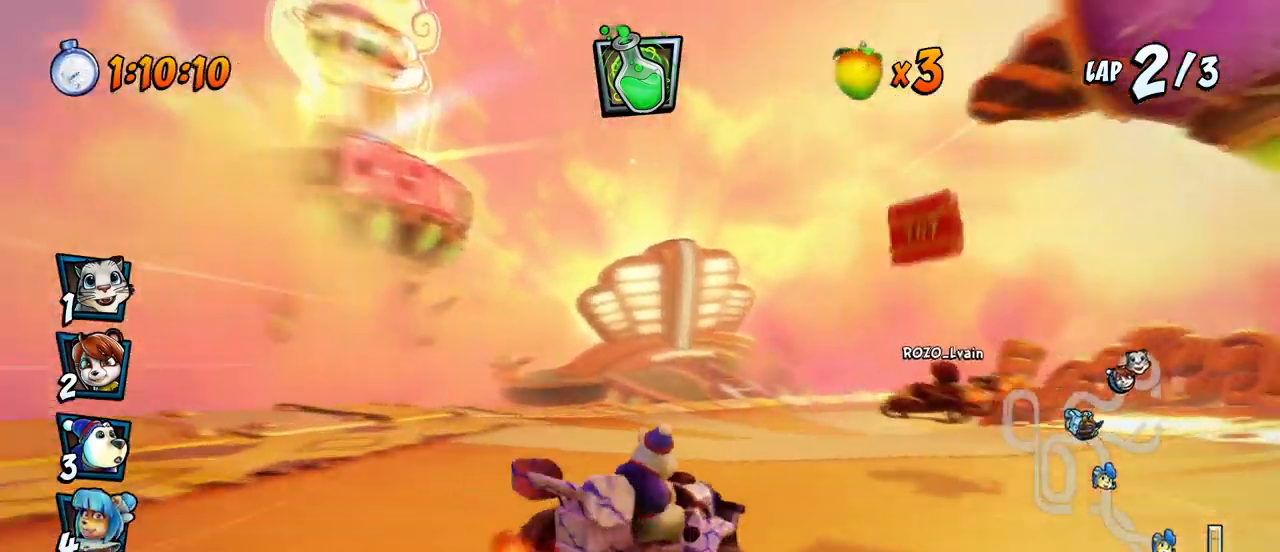
{"buttons": ["CROSS", "L1", "R2", "DPAD_UP", "DPAD_LEFT"], "left_stick": "center", "events": [[83, "DPAD_LEFT", "down"], [83, "DPAD_RIGHT", "up"], [100, "DPAD_UP", "up"], [433, "L1", "down"], [450, "DPAD_UP", "down"]]}
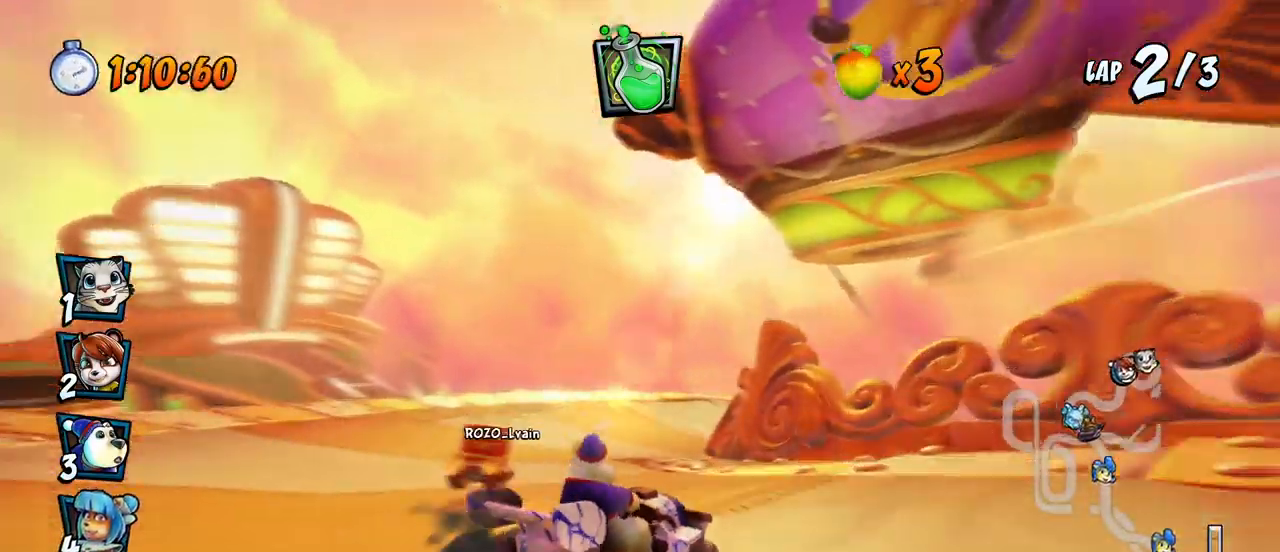
{"buttons": ["CROSS", "R2", "DPAD_LEFT"], "left_stick": "center", "events": [[133, "DPAD_UP", "up"], [167, "DPAD_LEFT", "up"], [167, "DPAD_UP", "down"], [167, "L1", "up"], [183, "DPAD_RIGHT", "down"], [183, "DPAD_UP", "up"], [383, "DPAD_LEFT", "down"], [383, "DPAD_RIGHT", "up"], [383, "DPAD_UP", "down"], [400, "DPAD_UP", "up"]]}
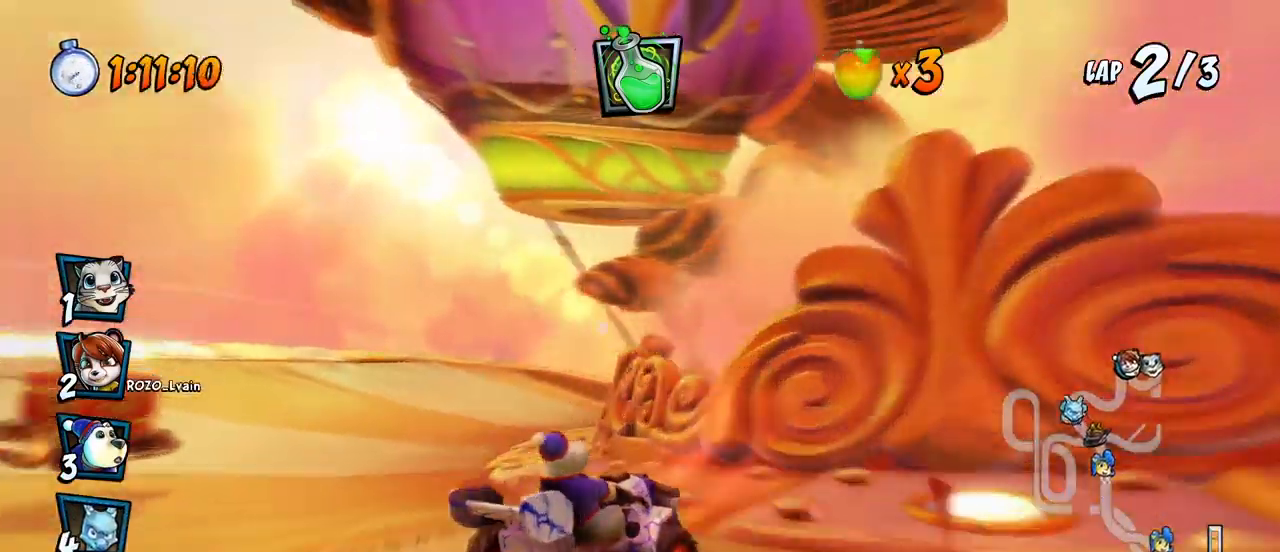
{"buttons": ["CROSS", "R2", "DPAD_UP", "DPAD_LEFT"], "left_stick": "center", "events": [[17, "DPAD_LEFT", "up"], [17, "DPAD_RIGHT", "down"], [17, "DPAD_UP", "down"], [33, "DPAD_UP", "up"], [267, "DPAD_UP", "down"], [350, "L1", "down"], [417, "DPAD_LEFT", "down"], [417, "DPAD_RIGHT", "up"], [483, "L1", "up"]]}
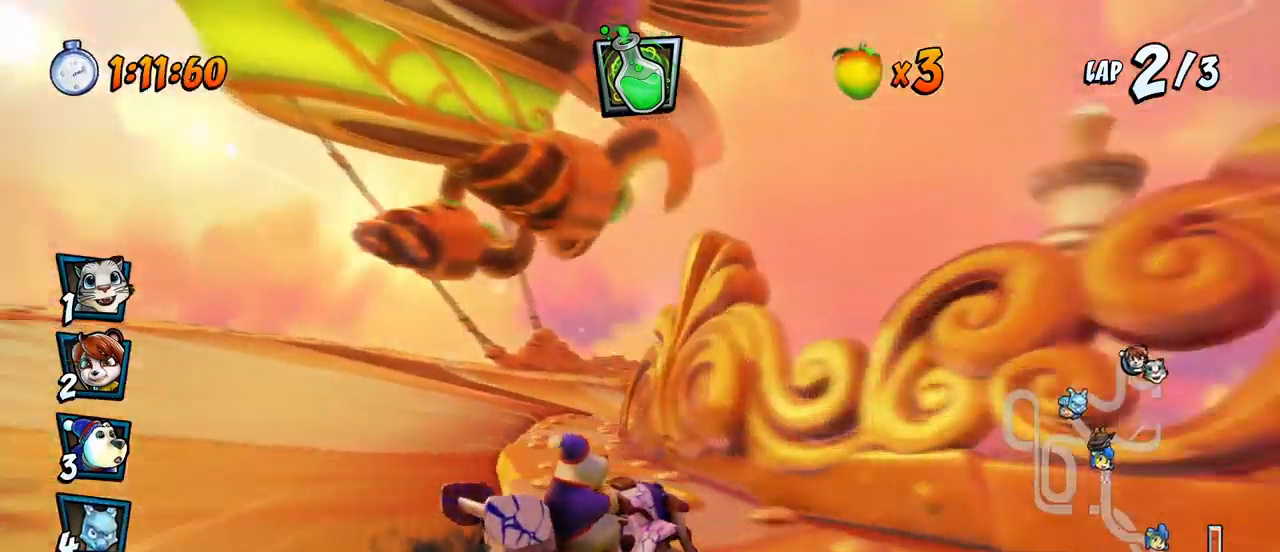
{"buttons": ["CROSS", "R2", "DPAD_UP", "DPAD_RIGHT"], "left_stick": "center", "events": [[350, "DPAD_LEFT", "up"], [350, "DPAD_RIGHT", "down"], [350, "DPAD_UP", "up"], [500, "DPAD_UP", "down"]]}
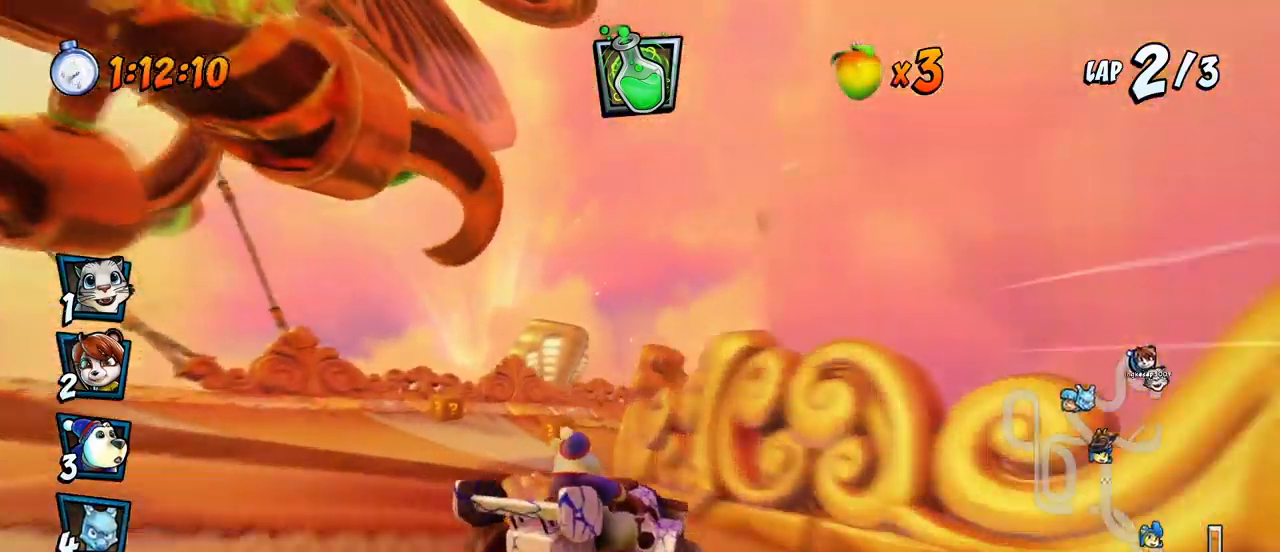
{"buttons": ["CROSS", "L1", "R2", "DPAD_UP", "DPAD_RIGHT"], "left_stick": "center", "events": [[17, "DPAD_LEFT", "down"], [17, "DPAD_RIGHT", "up"], [117, "DPAD_LEFT", "up"], [133, "DPAD_RIGHT", "down"], [133, "DPAD_UP", "up"], [217, "DPAD_DOWN", "down"], [267, "DPAD_DOWN", "up"], [267, "L1", "down"], [300, "DPAD_UP", "down"]]}
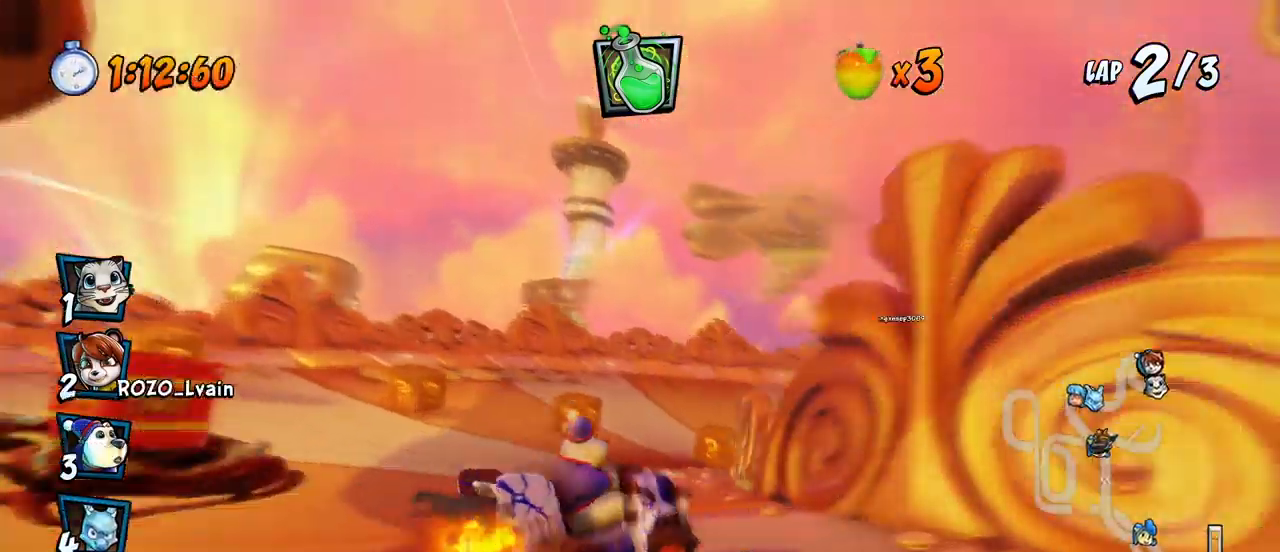
{"buttons": ["CROSS", "R2", "DPAD_DOWN", "DPAD_RIGHT"], "left_stick": "center", "events": [[50, "DPAD_UP", "up"], [217, "DPAD_DOWN", "down"], [233, "CIRCLE", "down"], [250, "L1", "up"], [250, "R2", "up"], [333, "CIRCLE", "up"], [350, "R2", "down"]]}
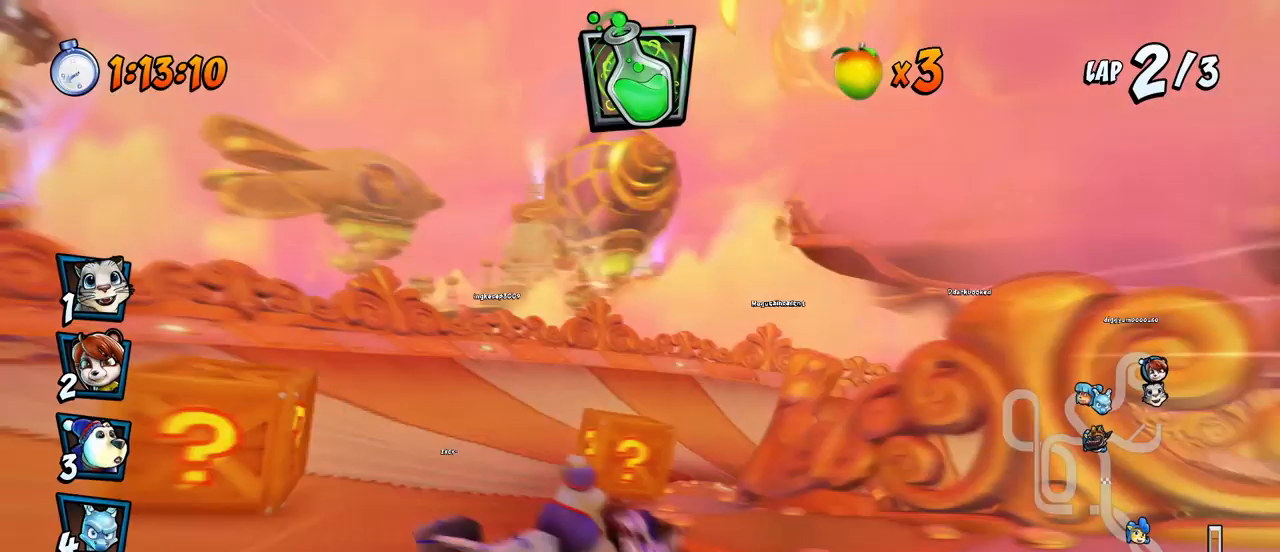
{"buttons": ["CROSS", "DPAD_DOWN", "DPAD_RIGHT"], "left_stick": "center", "events": [[117, "DPAD_DOWN", "up"], [350, "DPAD_RIGHT", "up"], [350, "R2", "up"], [450, "DPAD_RIGHT", "down"], [467, "DPAD_DOWN", "down"]]}
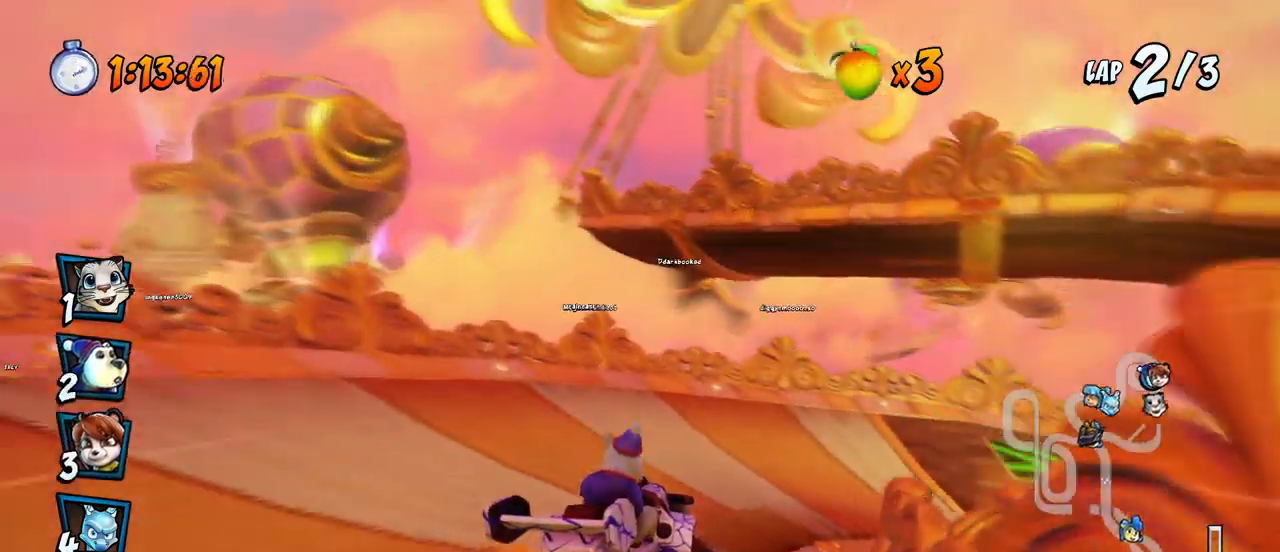
{"buttons": ["CROSS", "DPAD_DOWN", "DPAD_RIGHT"], "left_stick": "center", "events": [[117, "R2", "down"], [117, "SQUARE", "down"], [133, "CROSS", "up"], [467, "CROSS", "down"], [467, "R2", "up"], [483, "SQUARE", "up"]]}
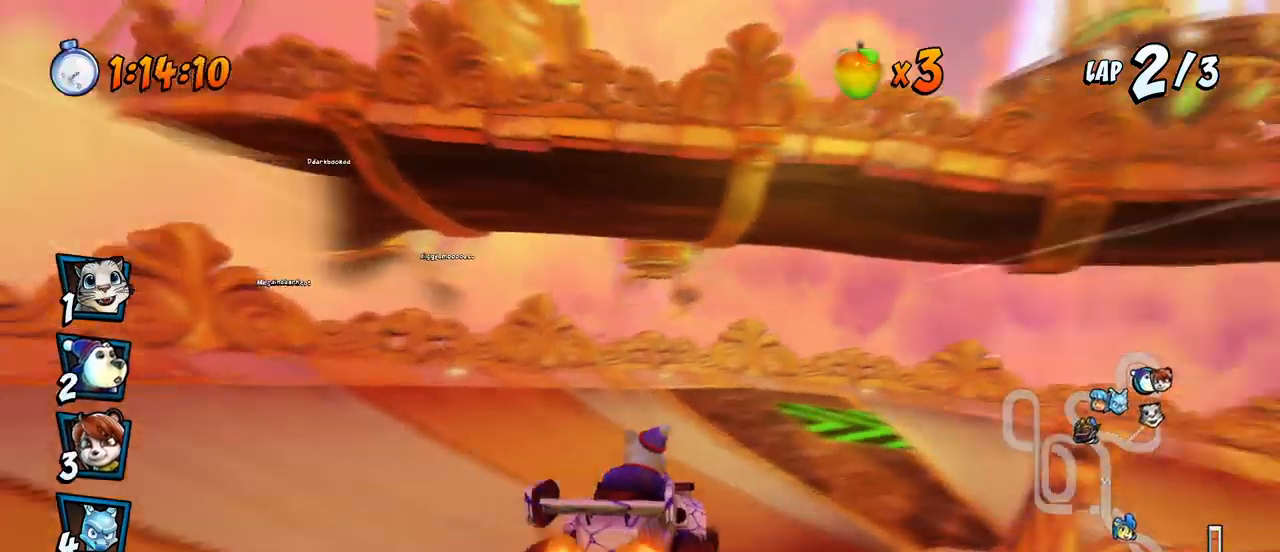
{"buttons": ["SQUARE", "R2", "DPAD_DOWN", "DPAD_RIGHT"], "left_stick": "center"}
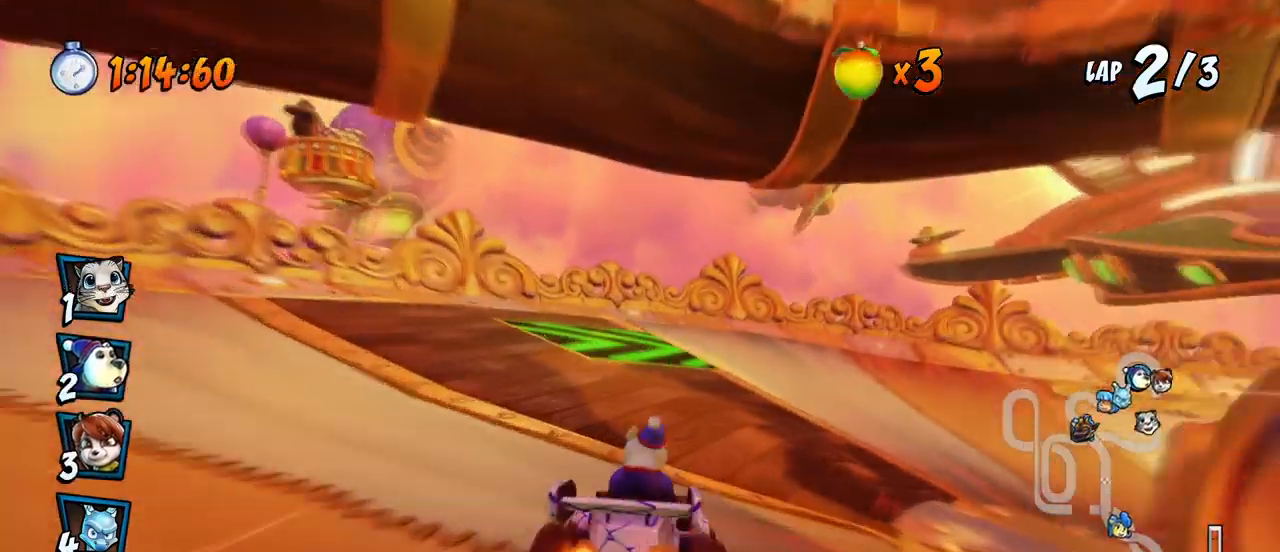
{"buttons": ["SQUARE", "DPAD_DOWN", "DPAD_RIGHT"], "left_stick": "center", "events": [[400, "R2", "up"]]}
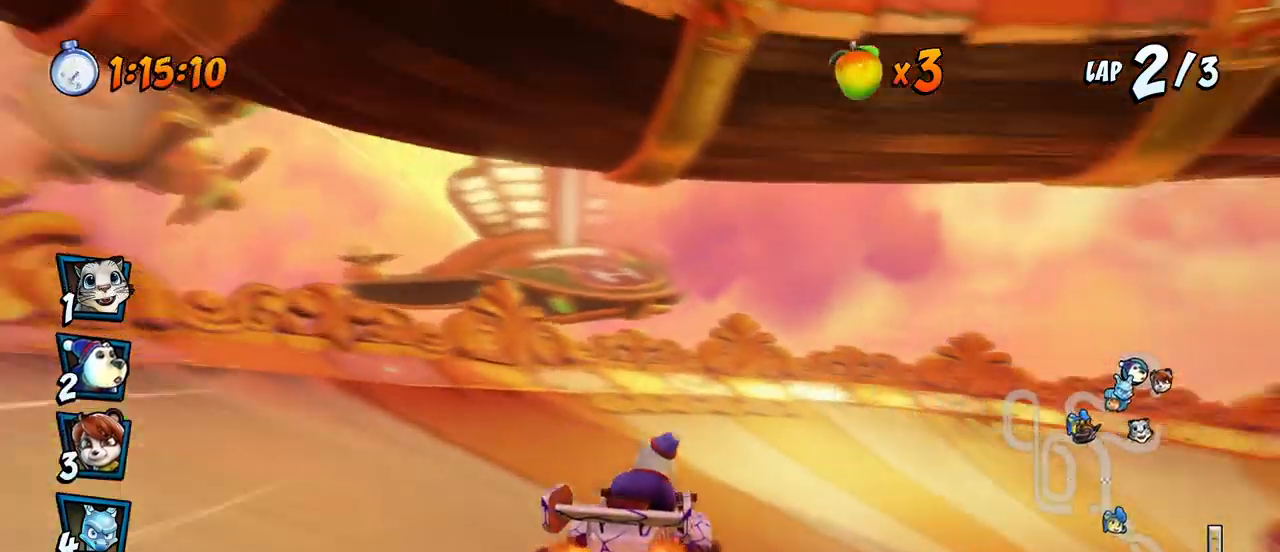
{"buttons": ["CROSS", "R2"], "left_stick": "center", "events": [[133, "R2", "down"], [383, "CROSS", "down"], [417, "SQUARE", "up"], [450, "DPAD_DOWN", "up"], [450, "DPAD_RIGHT", "up"]]}
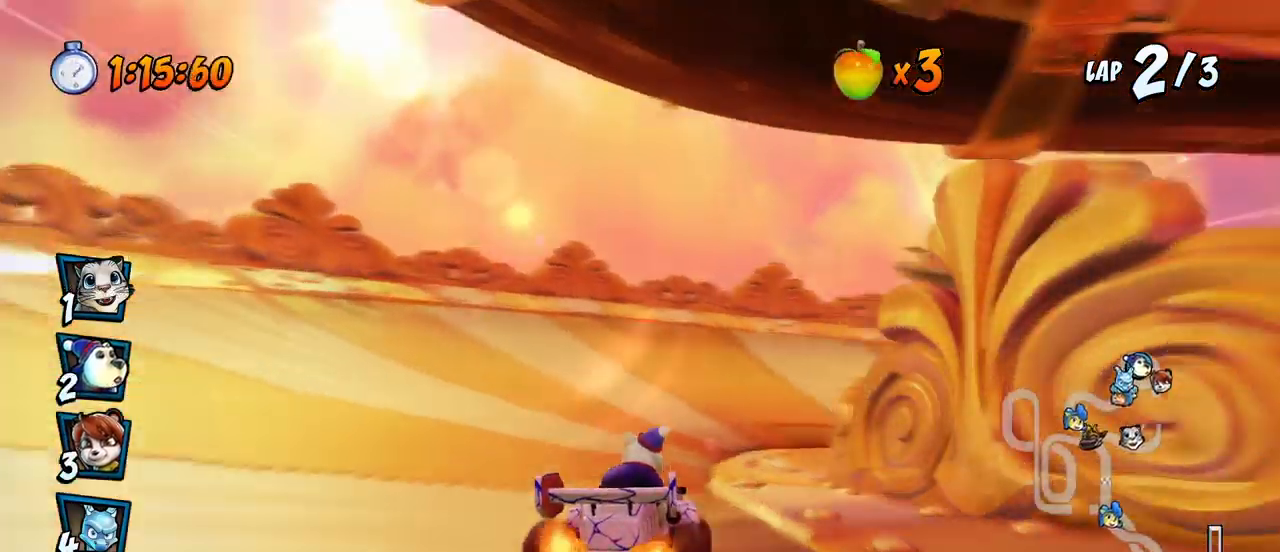
{"buttons": ["SQUARE", "R2", "DPAD_DOWN", "DPAD_RIGHT"], "left_stick": "center", "events": [[17, "R2", "up"], [217, "DPAD_RIGHT", "down"], [217, "R2", "down"], [250, "DPAD_DOWN", "down"], [400, "SQUARE", "down"], [417, "CROSS", "up"]]}